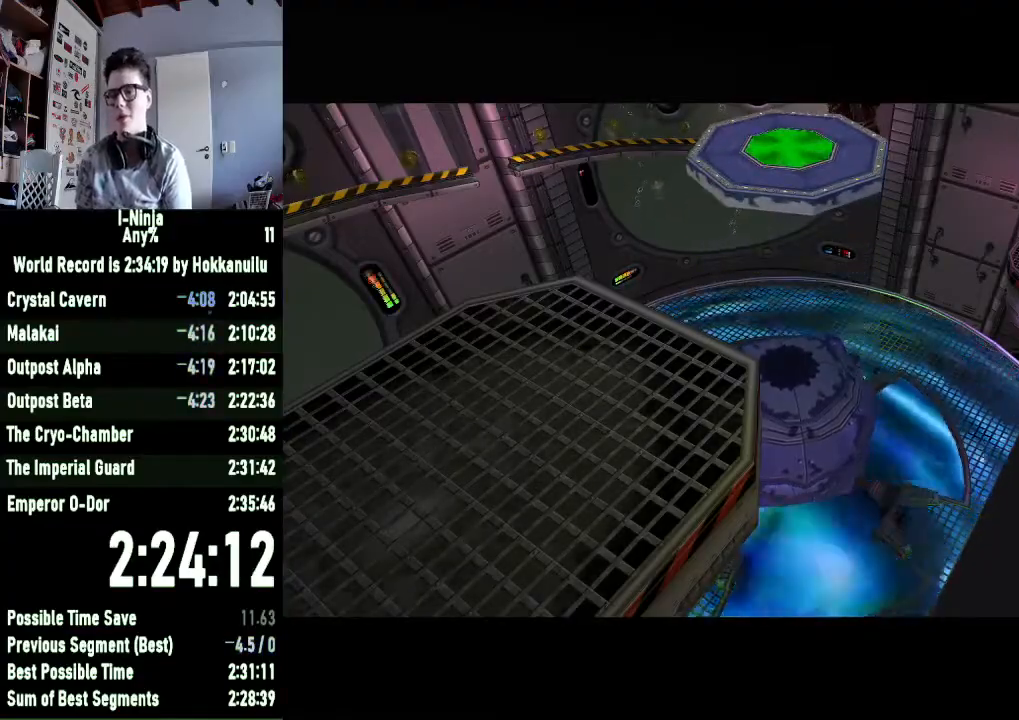
Gameplay with a controller (Xbox layout); each line is a JSON object with the inputs held at the frame after it. "button_events" lists button changes between this image and that frame as [ms after this image, input, new state], when the widget could be followed in between (sticks are given only as held states).
{"buttons": [], "left_stick": "down", "right_stick": "center", "button_events": []}
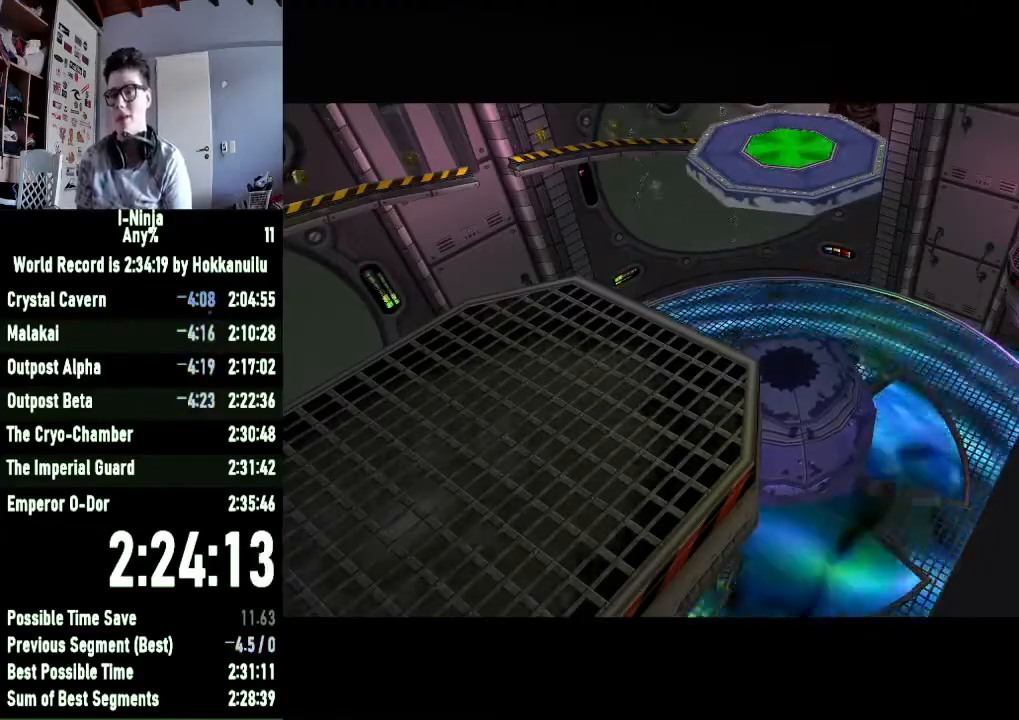
{"buttons": [], "left_stick": "down", "right_stick": "center", "button_events": []}
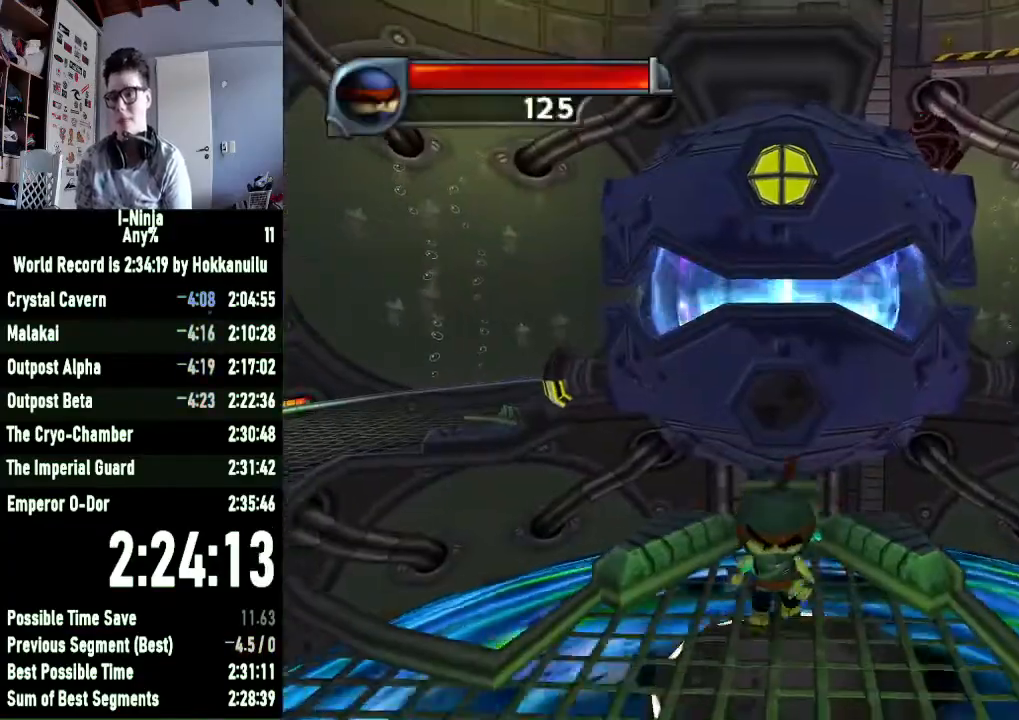
{"buttons": [], "left_stick": "up-left", "right_stick": "center", "button_events": [[267, "A", "down"], [467, "A", "up"]]}
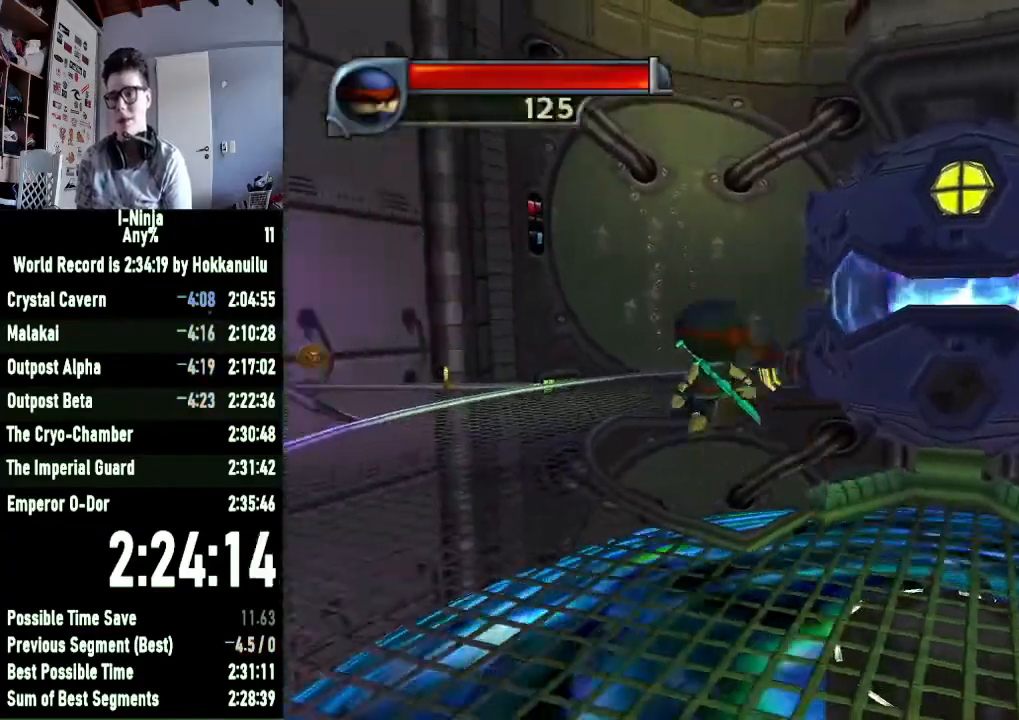
{"buttons": [], "left_stick": "up-left", "right_stick": "left", "button_events": [[67, "A", "down"], [200, "A", "up"]]}
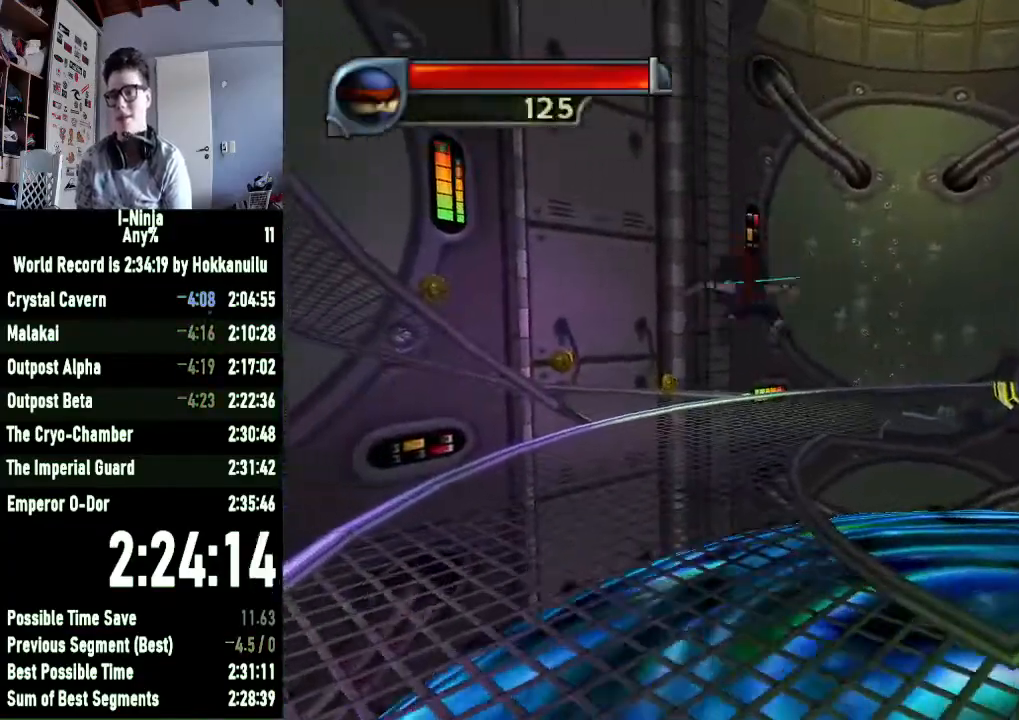
{"buttons": ["A"], "left_stick": "up", "right_stick": "center", "button_events": [[433, "A", "down"]]}
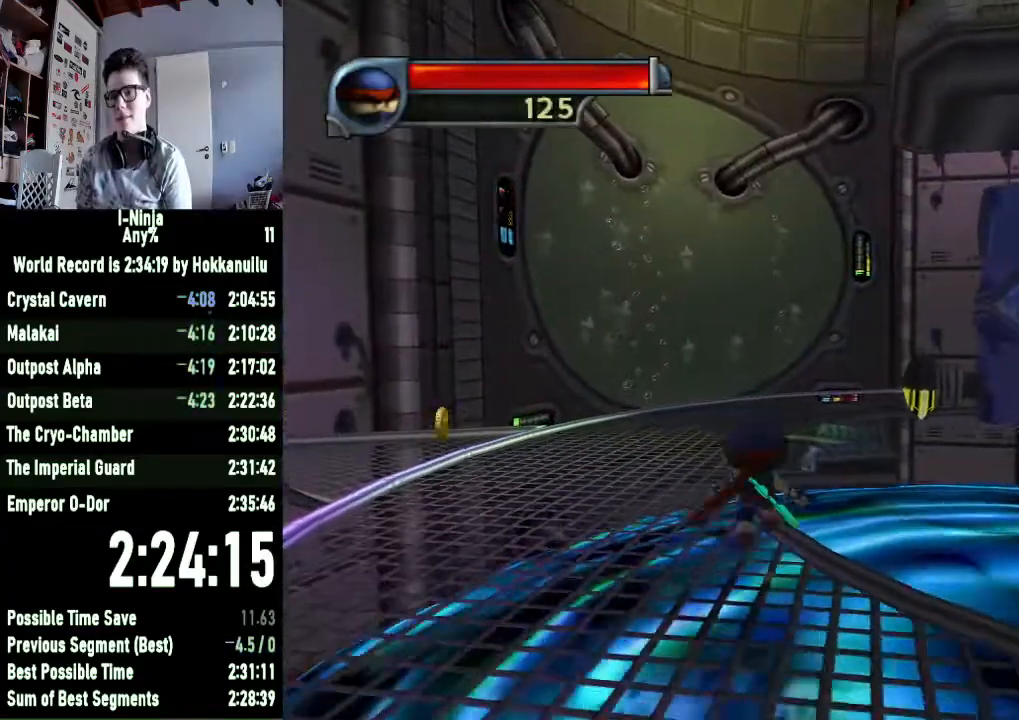
{"buttons": [], "left_stick": "up", "right_stick": "left", "button_events": [[133, "A", "up"], [233, "A", "down"], [333, "A", "up"]]}
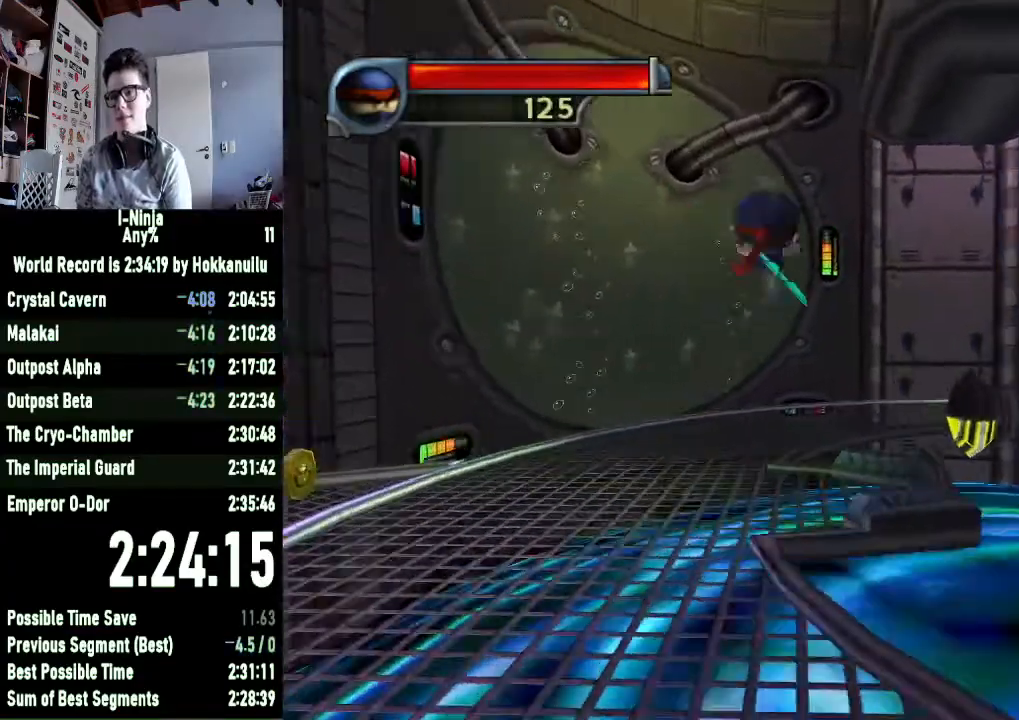
{"buttons": [], "left_stick": "up", "right_stick": "center", "button_events": []}
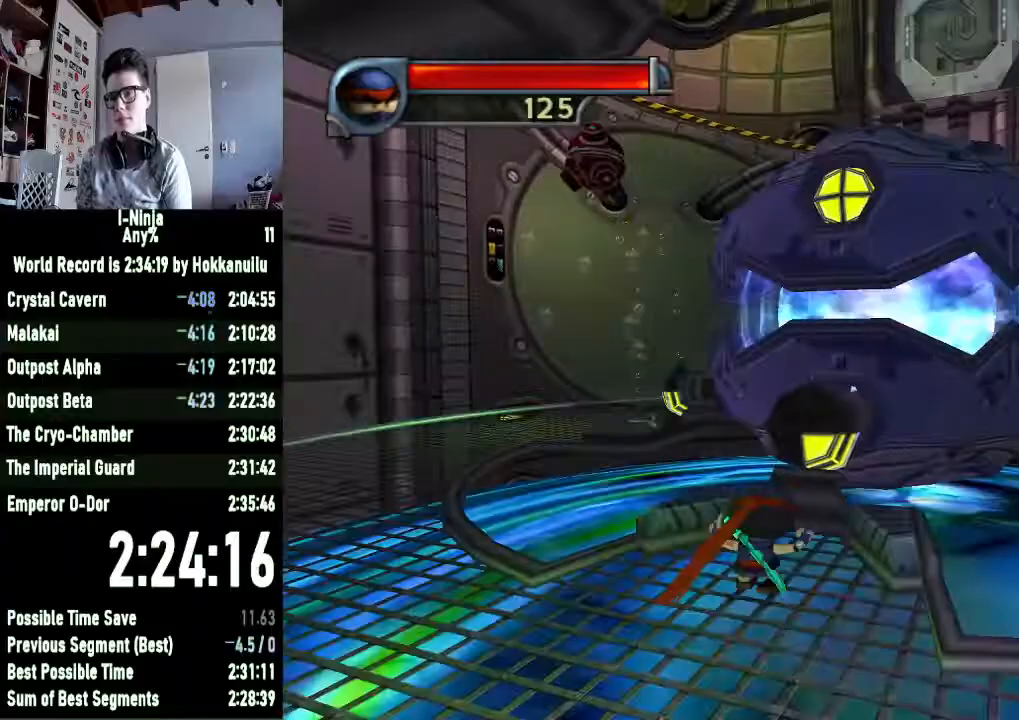
{"buttons": [], "left_stick": "up-right", "right_stick": "left", "button_events": [[67, "A", "down"], [133, "A", "up"], [233, "X", "down"], [333, "X", "up"]]}
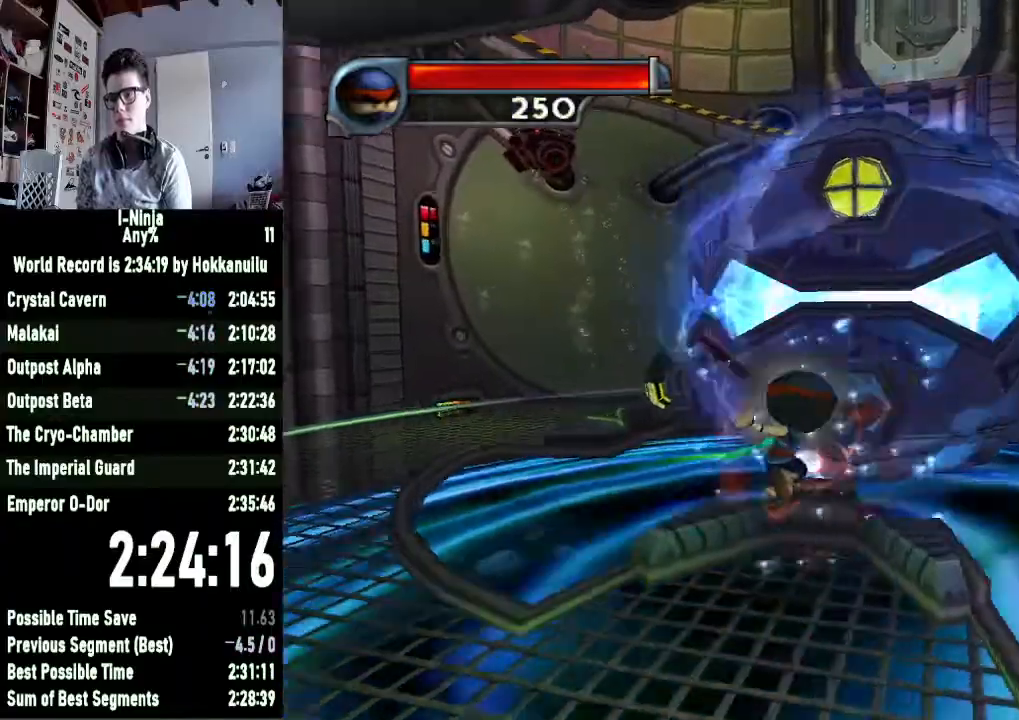
{"buttons": [], "left_stick": "right", "right_stick": "center", "button_events": []}
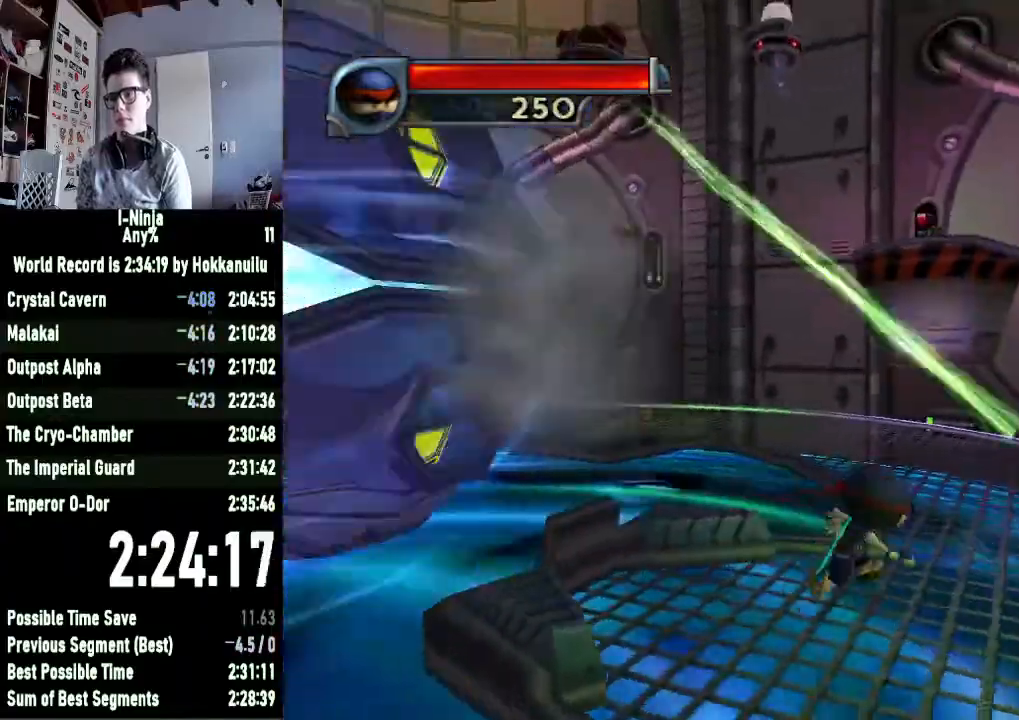
{"buttons": [], "left_stick": "up-right", "right_stick": "center", "button_events": []}
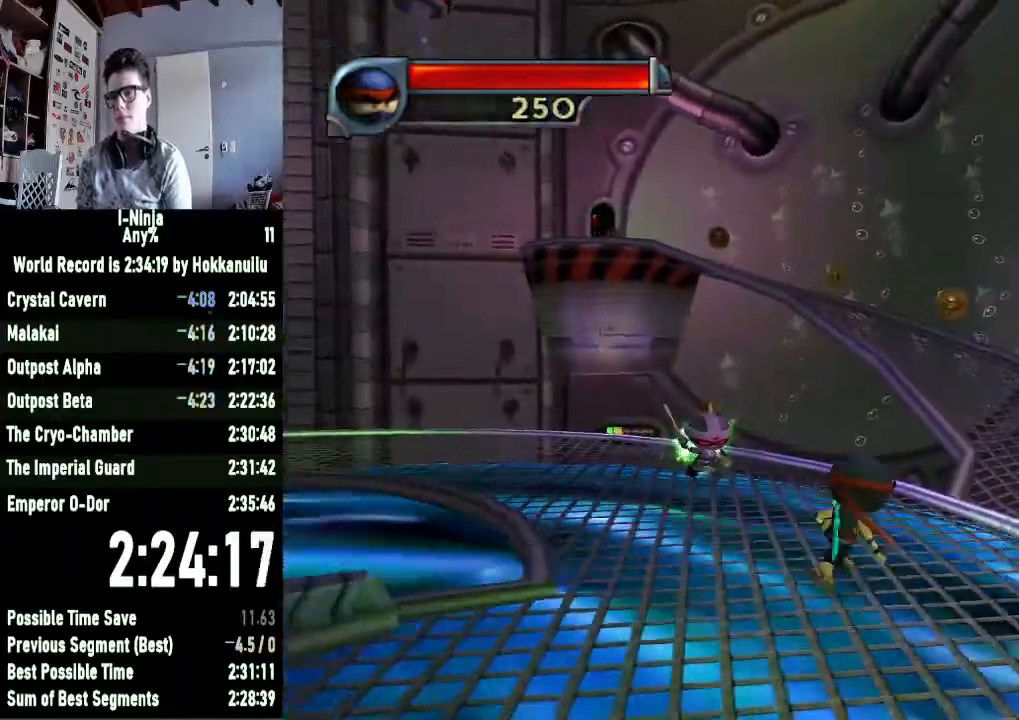
{"buttons": ["A"], "left_stick": "up", "right_stick": "center", "button_events": [[100, "A", "down"], [300, "A", "up"], [467, "A", "down"]]}
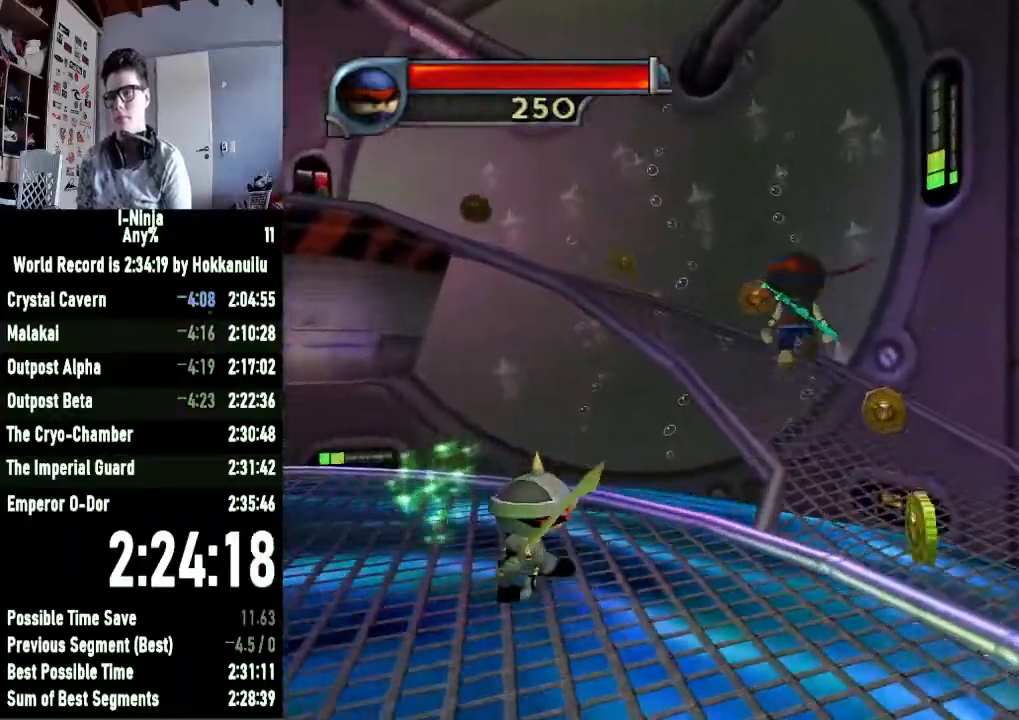
{"buttons": [], "left_stick": "up-left", "right_stick": "center", "button_events": [[200, "A", "up"]]}
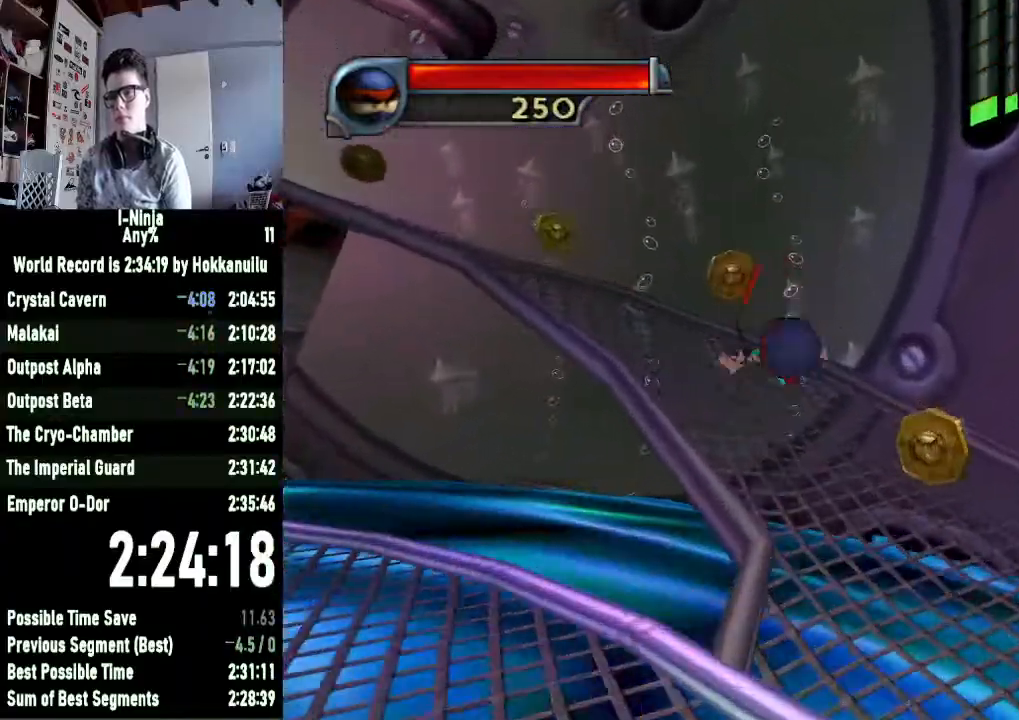
{"buttons": [], "left_stick": "up-left", "right_stick": "right", "button_events": []}
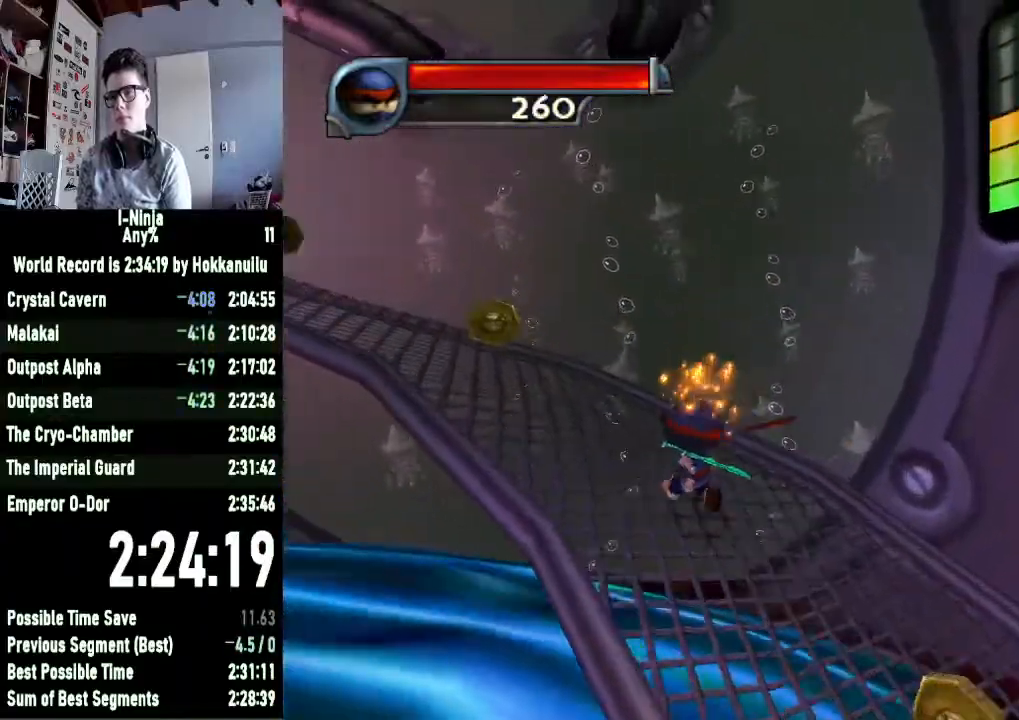
{"buttons": [], "left_stick": "up-left", "right_stick": "center", "button_events": []}
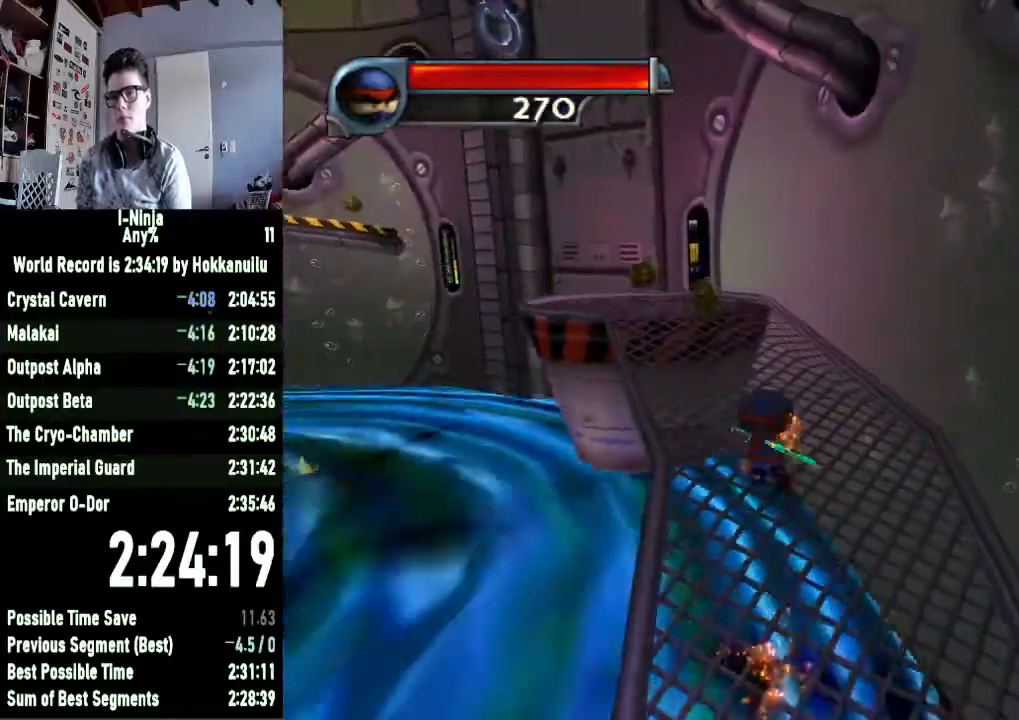
{"buttons": [], "left_stick": "up-left", "right_stick": "right", "button_events": []}
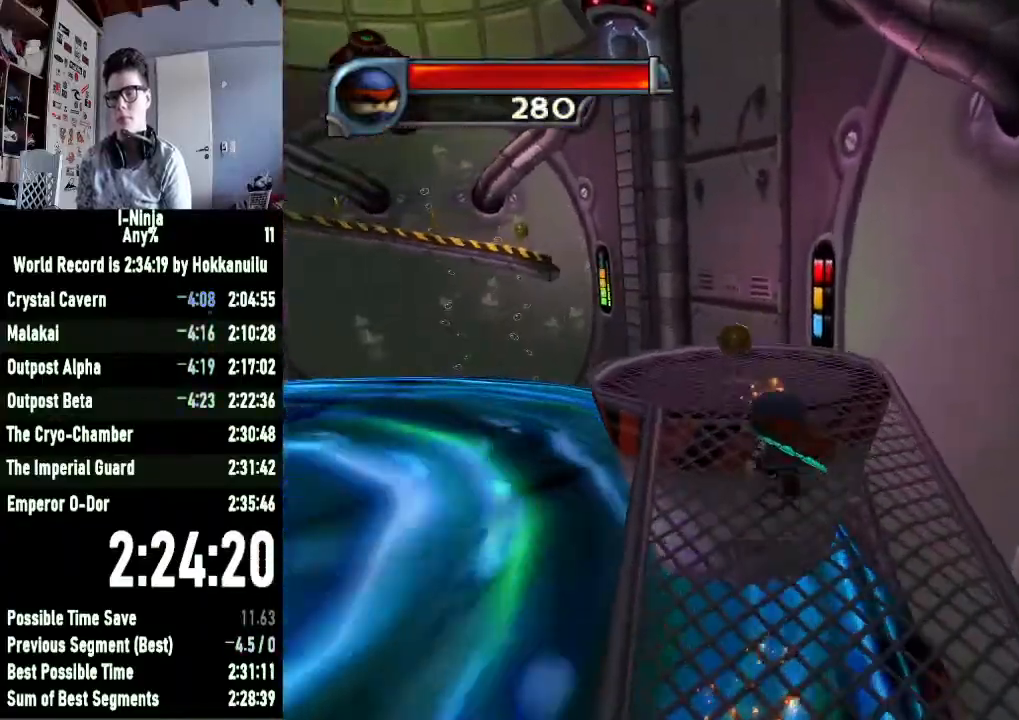
{"buttons": [], "left_stick": "up", "right_stick": "center", "button_events": []}
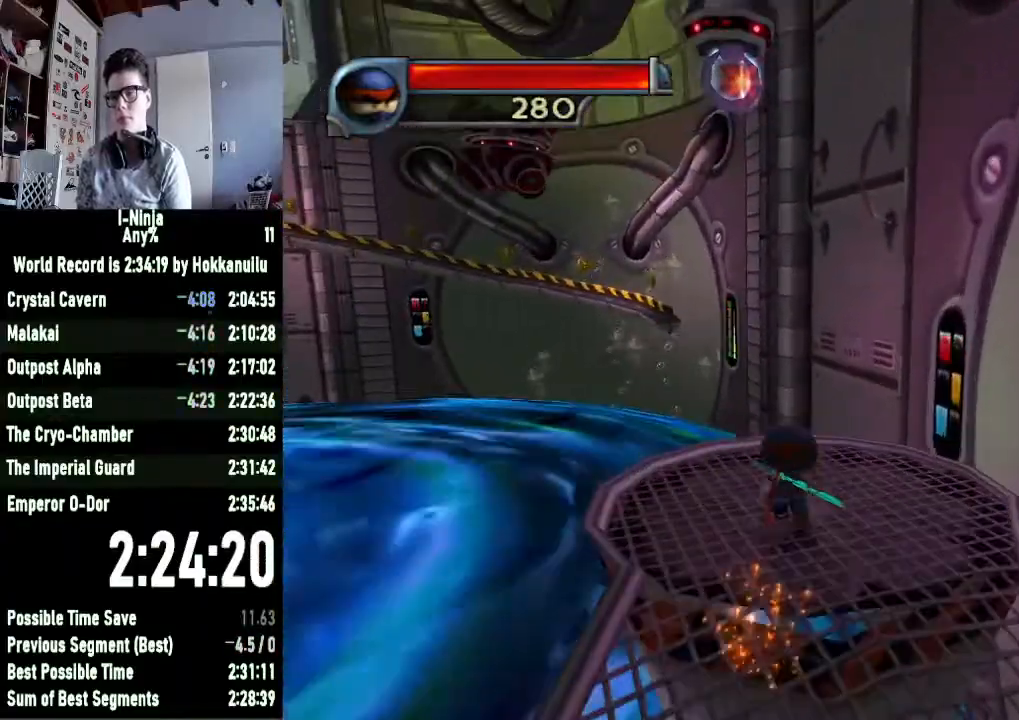
{"buttons": ["R1"], "left_stick": "up", "right_stick": "center", "button_events": [[133, "R1", "down"]]}
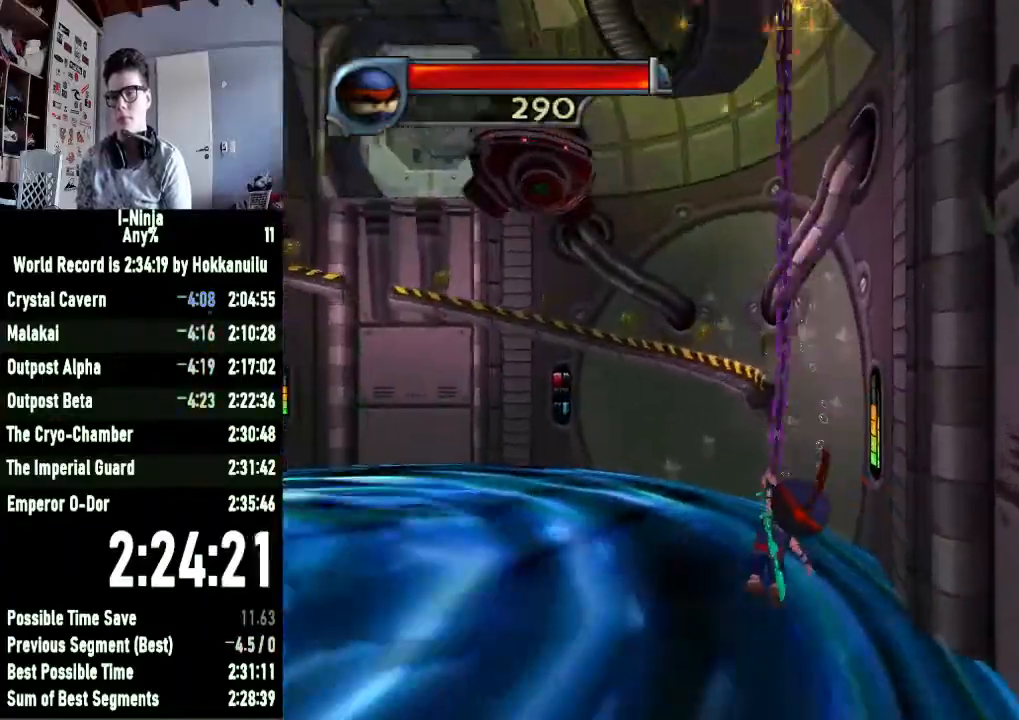
{"buttons": [], "left_stick": "up", "right_stick": "center", "button_events": [[67, "R1", "up"]]}
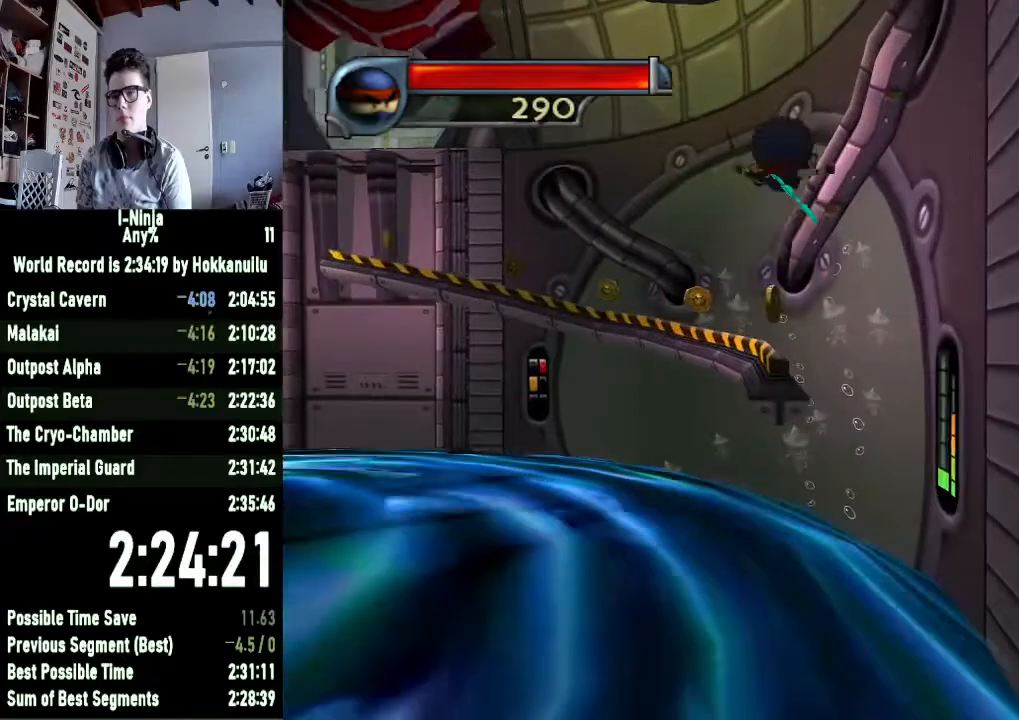
{"buttons": [], "left_stick": "up", "right_stick": "center", "button_events": []}
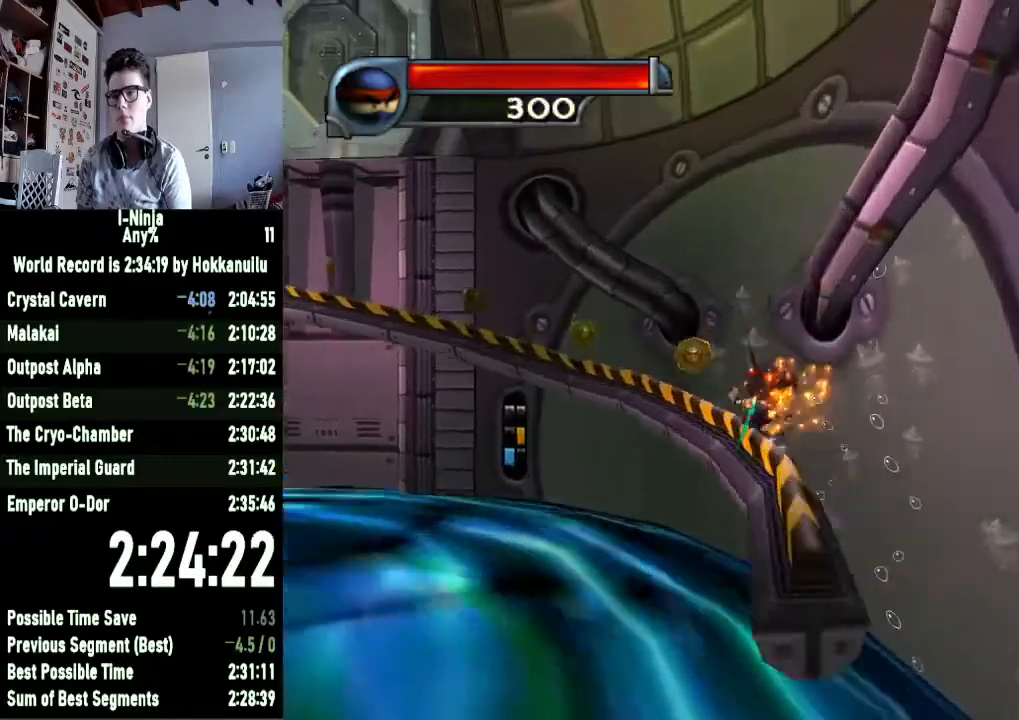
{"buttons": [], "left_stick": "up", "right_stick": "center", "button_events": []}
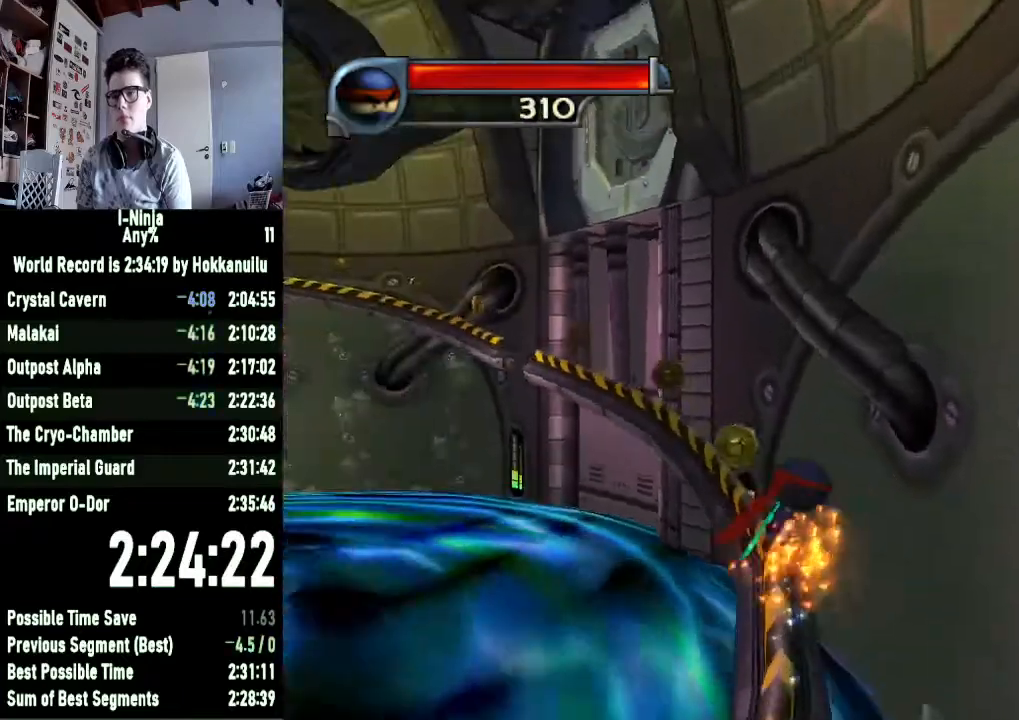
{"buttons": [], "left_stick": "up", "right_stick": "center", "button_events": []}
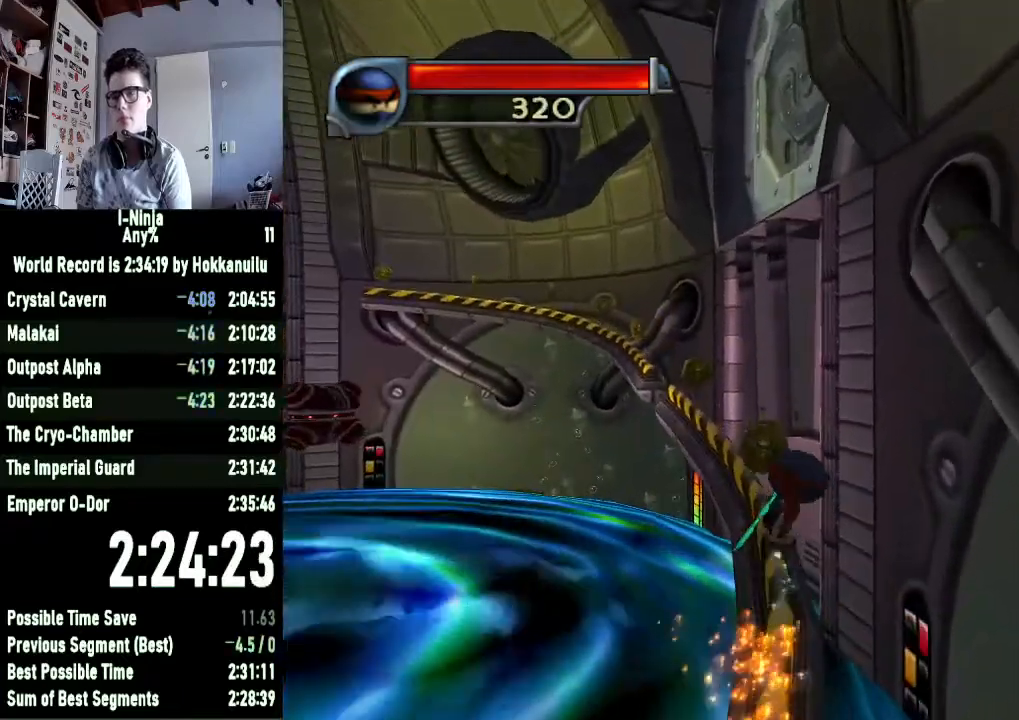
{"buttons": [], "left_stick": "up-left", "right_stick": "center", "button_events": []}
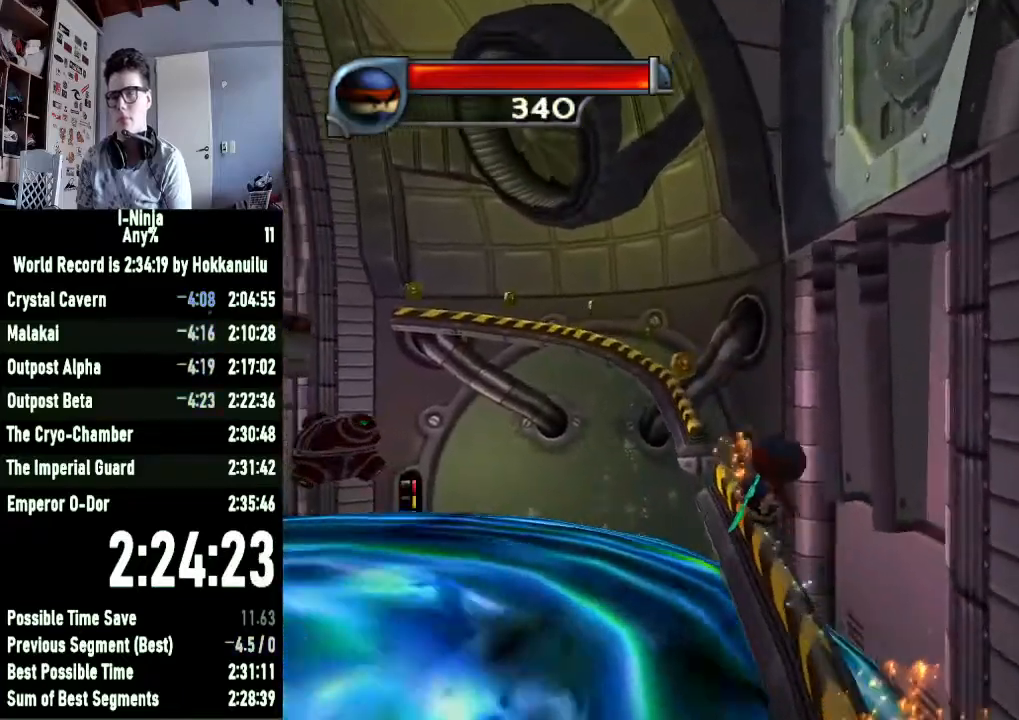
{"buttons": [], "left_stick": "up", "right_stick": "center", "button_events": [[100, "A", "down"], [233, "A", "up"]]}
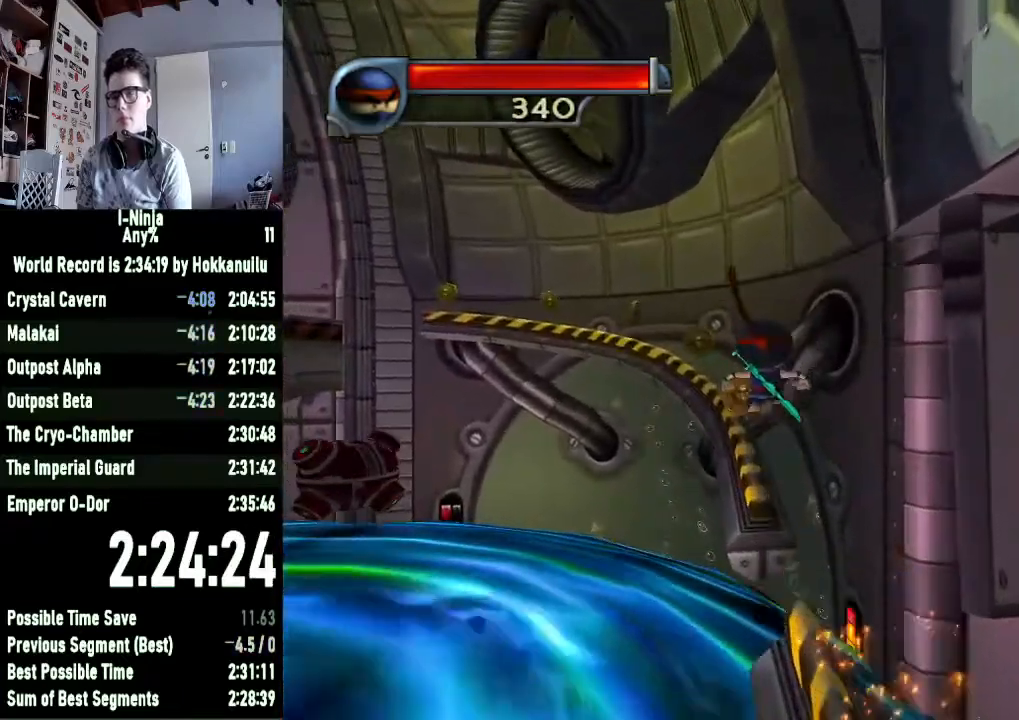
{"buttons": [], "left_stick": "up", "right_stick": "right", "button_events": []}
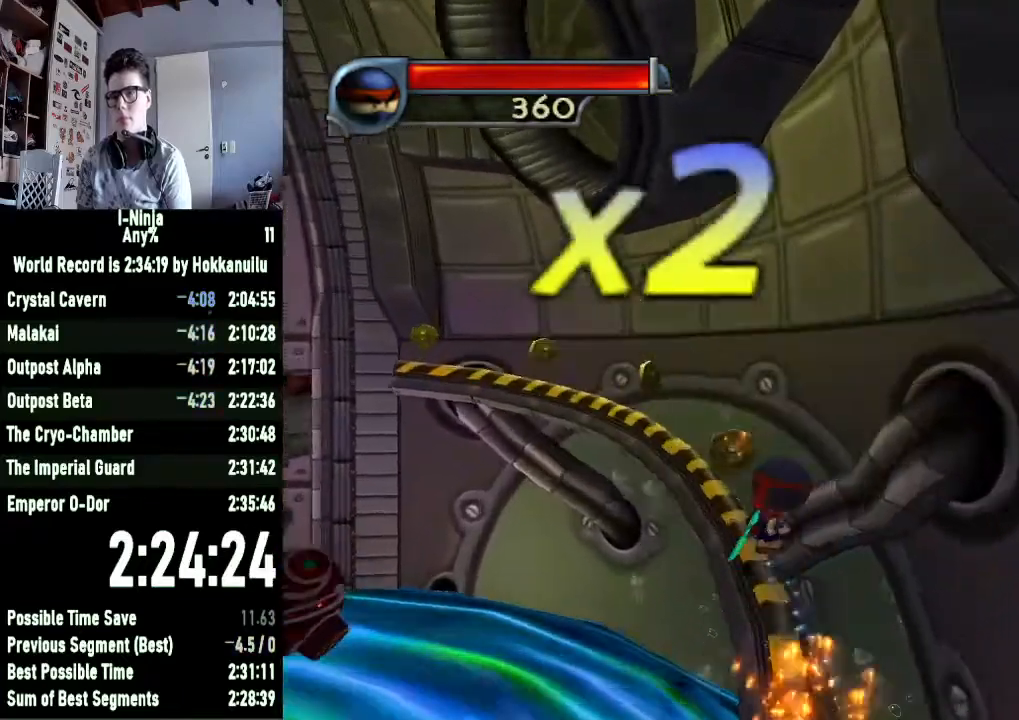
{"buttons": [], "left_stick": "up-left", "right_stick": "center", "button_events": []}
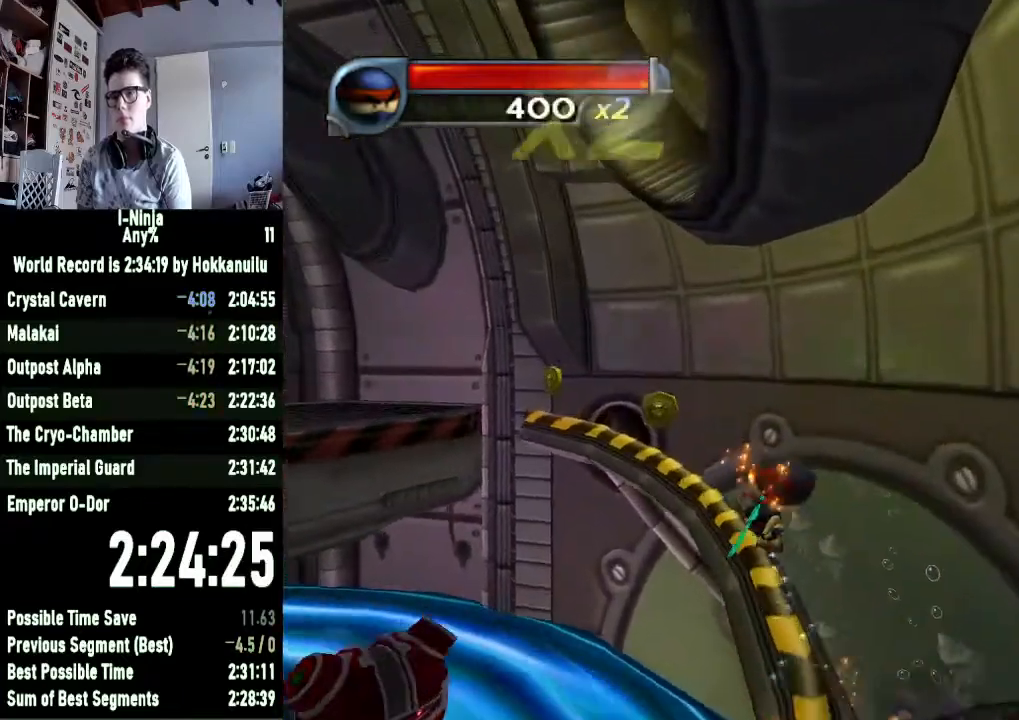
{"buttons": [], "left_stick": "up-left", "right_stick": "center", "button_events": []}
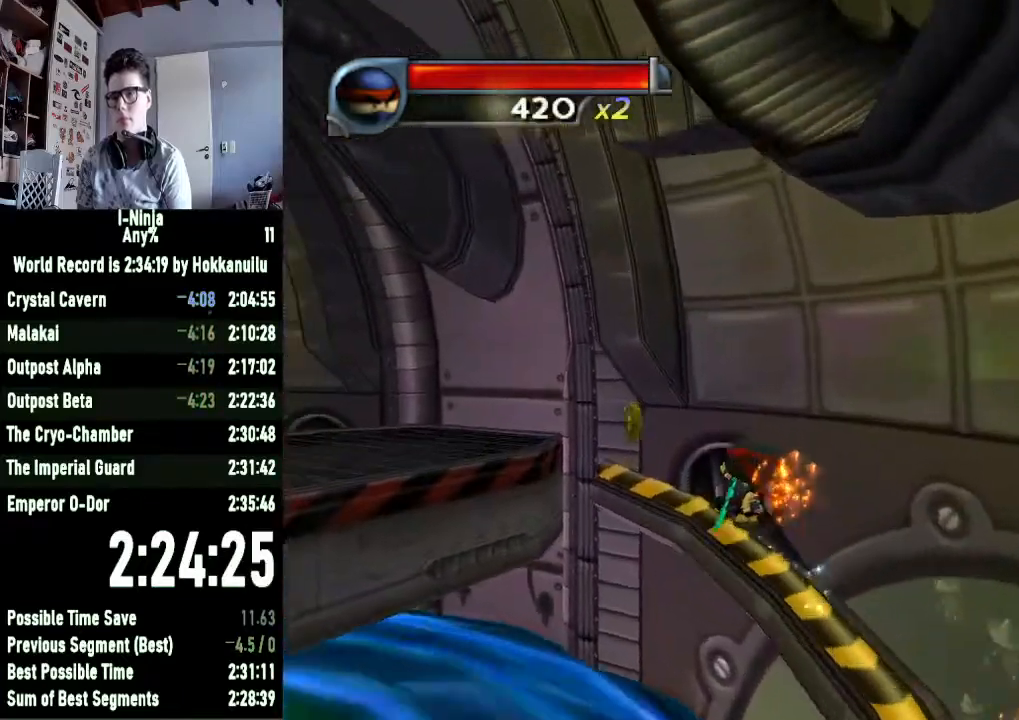
{"buttons": ["A"], "left_stick": "up-left", "right_stick": "center", "button_events": [[200, "A", "down"], [400, "A", "up"], [500, "A", "down"]]}
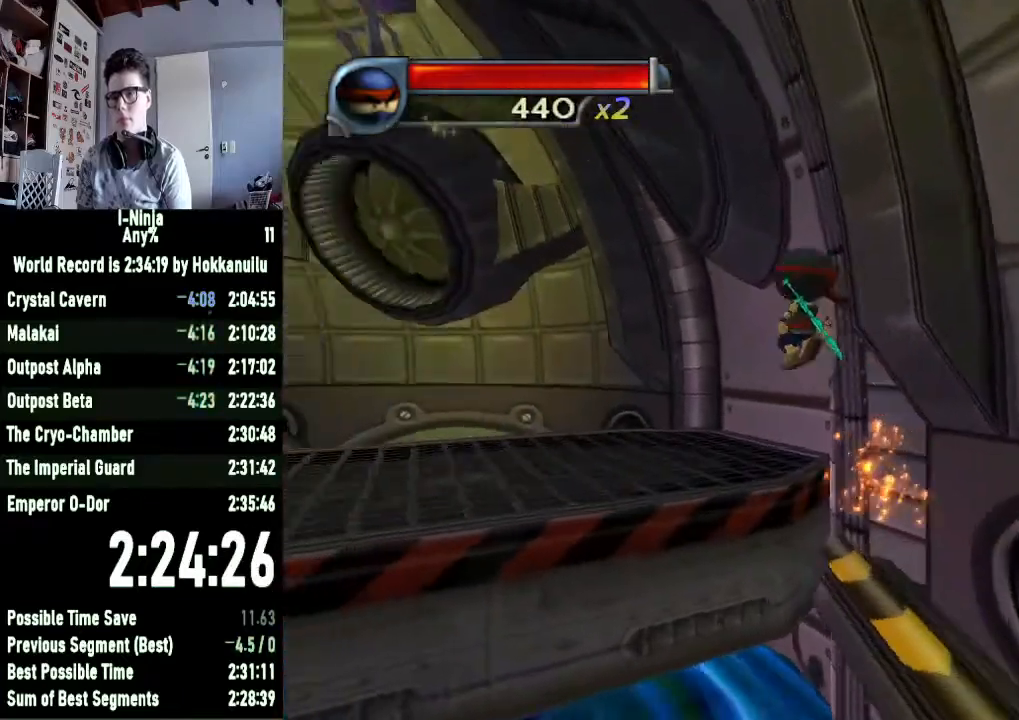
{"buttons": [], "left_stick": "up-left", "right_stick": "center", "button_events": [[133, "A", "up"]]}
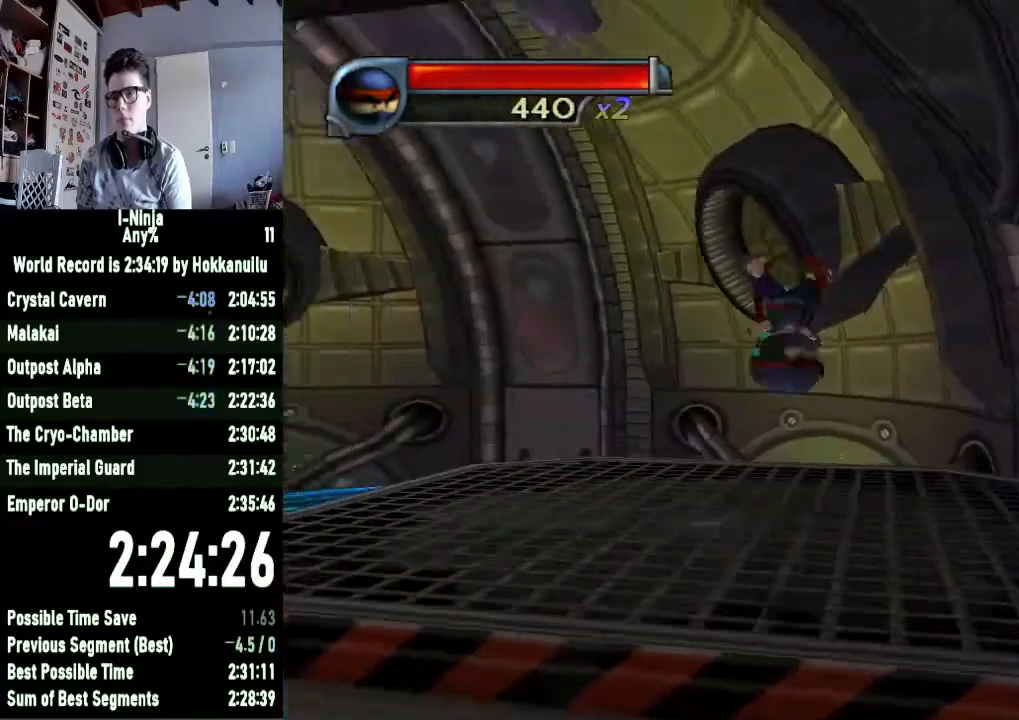
{"buttons": [], "left_stick": "up-left", "right_stick": "center", "button_events": []}
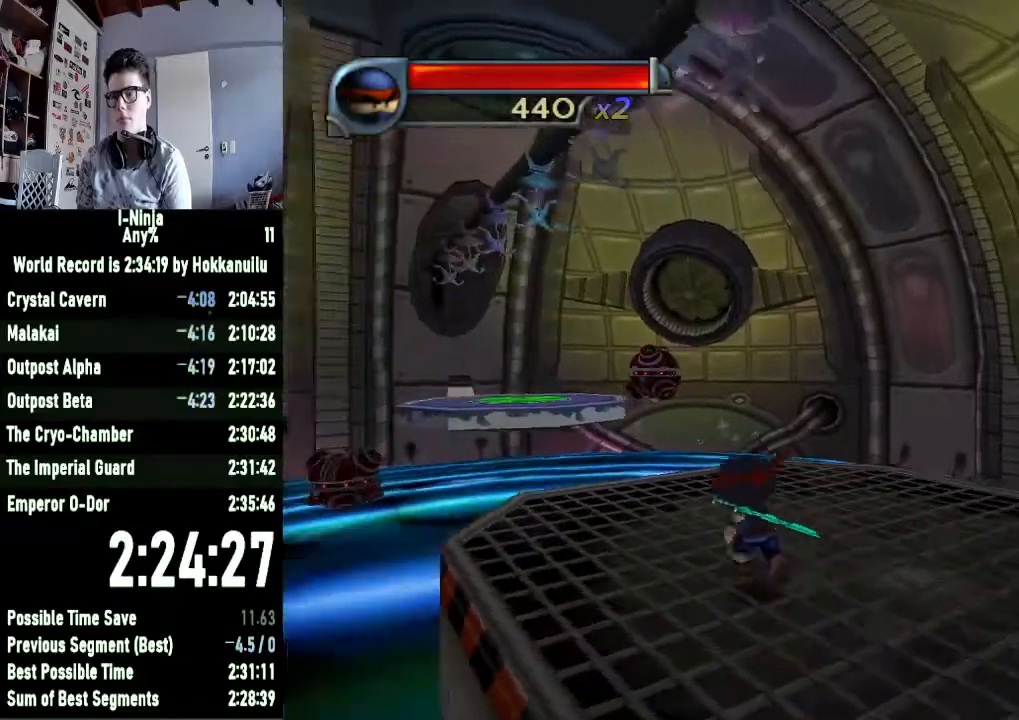
{"buttons": [], "left_stick": "up-left", "right_stick": "center", "button_events": []}
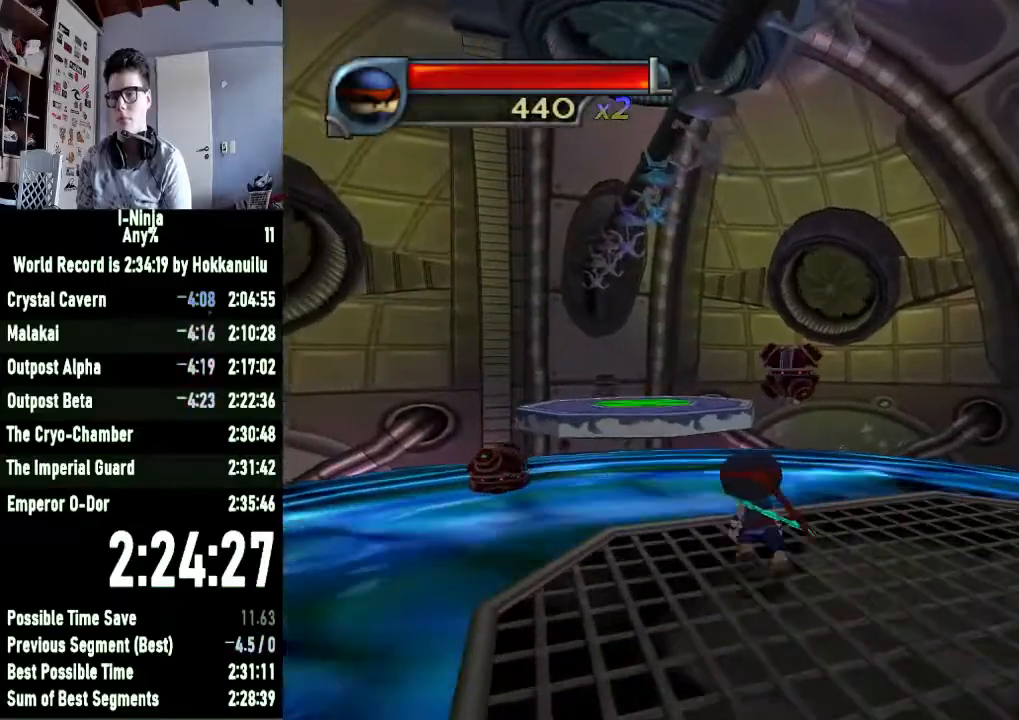
{"buttons": [], "left_stick": "up-left", "right_stick": "center", "button_events": [[133, "A", "down"], [367, "A", "up"]]}